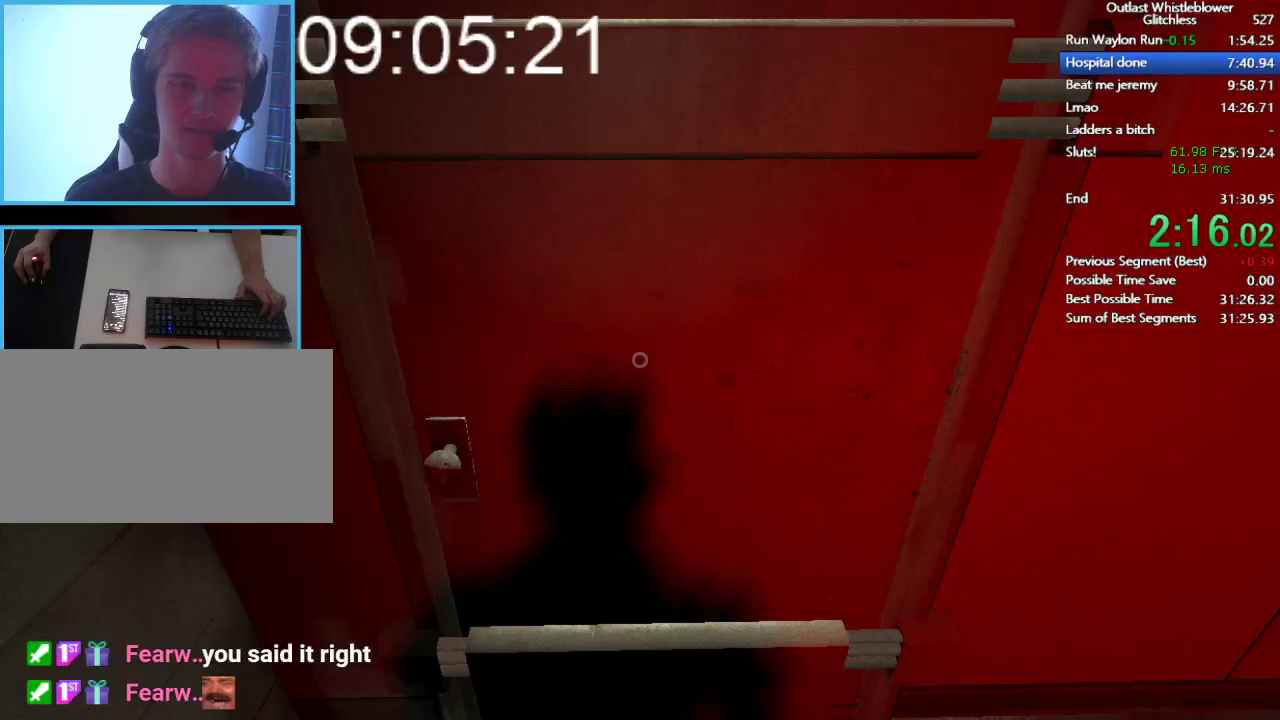
Gameplay with keyboard and mouse; each line is a JSON object with the keys and mouse buttons held at the frame after it. "events" lists presses ("down") and releases ("up") of "1", "2", "3", "4", "5", "a", "alt", "c", "ctrl", "d", "e", "escape", "f", "q", "r", "return", "s", "shift", "space", "tab", "v", "w", "x", "z", "mouse_left", "mouse_middle", "mouse_right", "mouse_wheel_up" and "mouse_wheel_down" between this image and that frame as [ms after this image, input, new state], when the widget could be followed in between. "mouse_left", "mouse_middle", "mouse_right", "mouse_wheel_up", "mouse_wheel_down" = the "left", "middle", "right", "wheel_up", "wheel_down" buttons of the "mouse" list. No other keys are recorded. Mouse movement is not recorded.
{"keys": [], "mouse": [], "events": []}
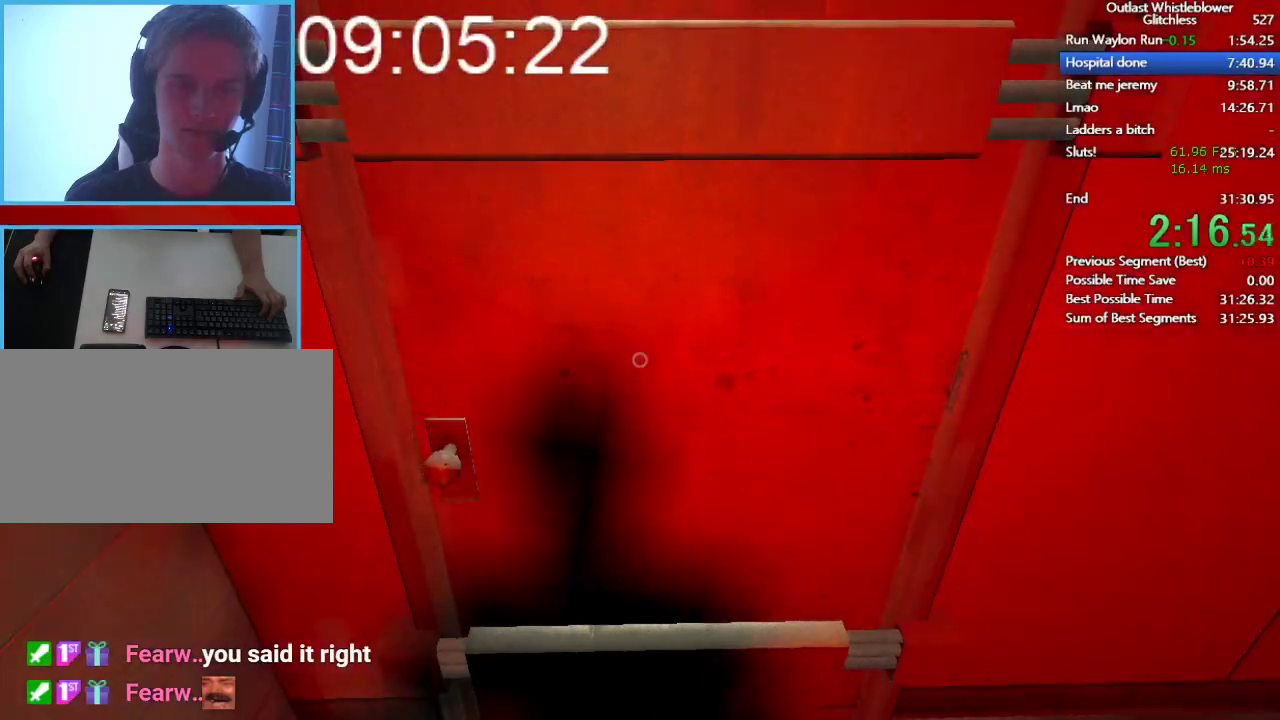
{"keys": ["shift", "w"], "mouse": ["left"], "events": [[267, "shift", "down"], [267, "w", "down"], [333, "mouse_left", "down"]]}
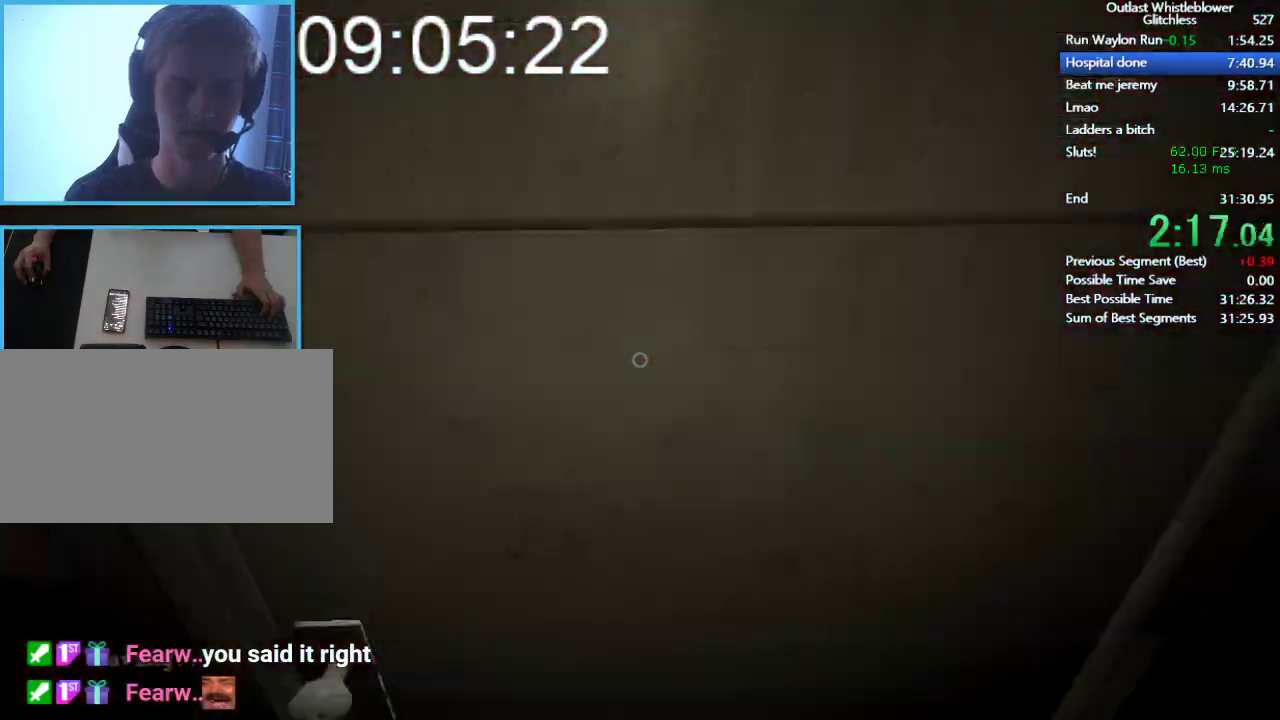
{"keys": ["shift", "w"], "mouse": [], "events": [[200, "mouse_left", "up"]]}
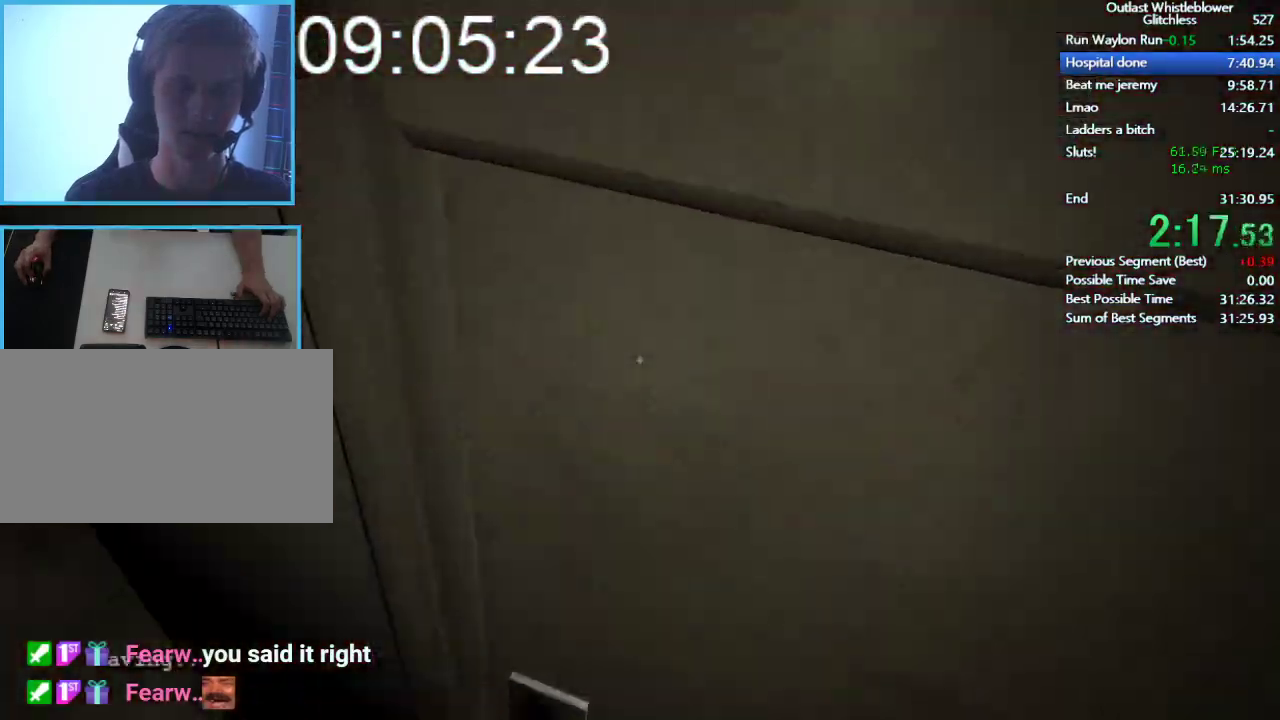
{"keys": ["shift", "w"], "mouse": [], "events": []}
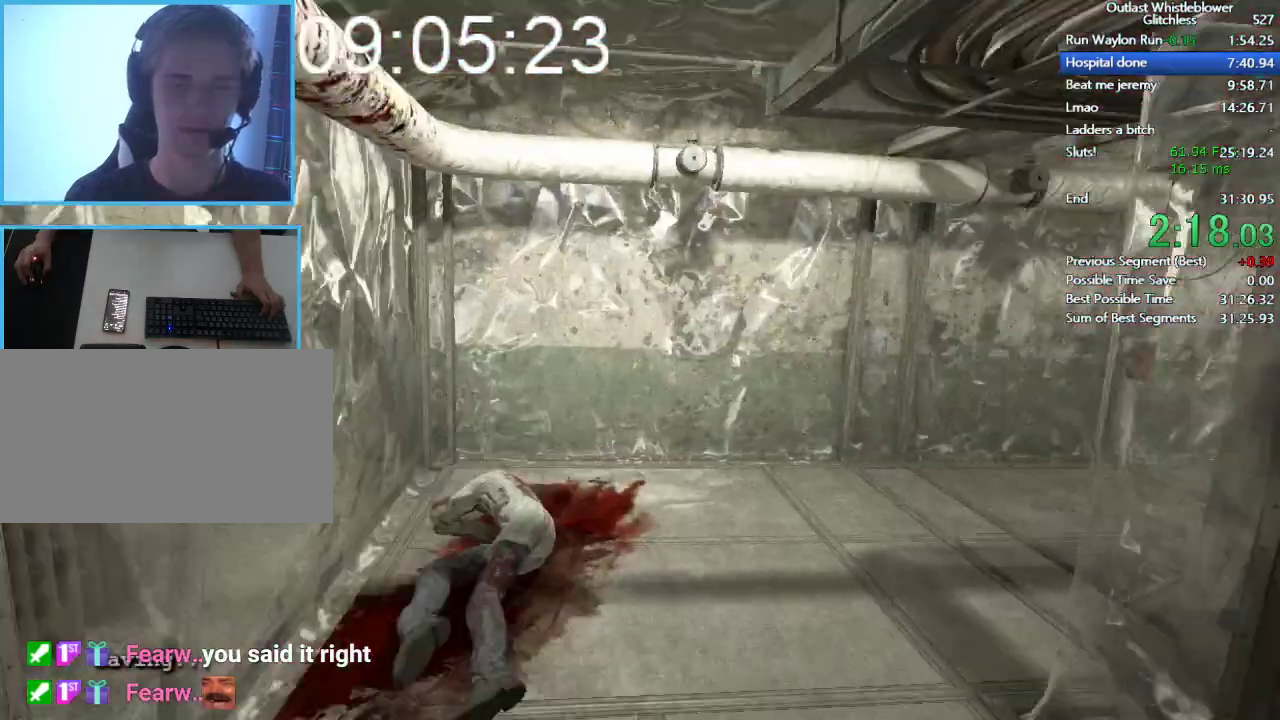
{"keys": ["shift", "w"], "mouse": [], "events": []}
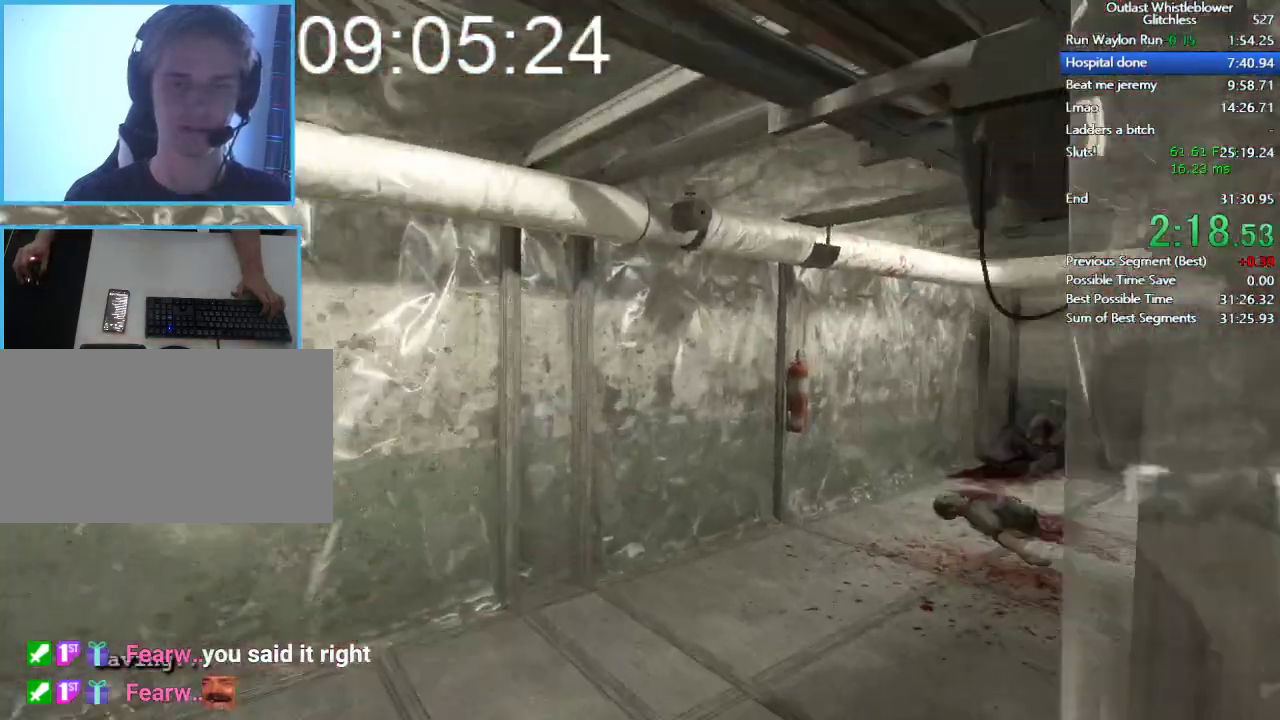
{"keys": ["shift", "w"], "mouse": [], "events": []}
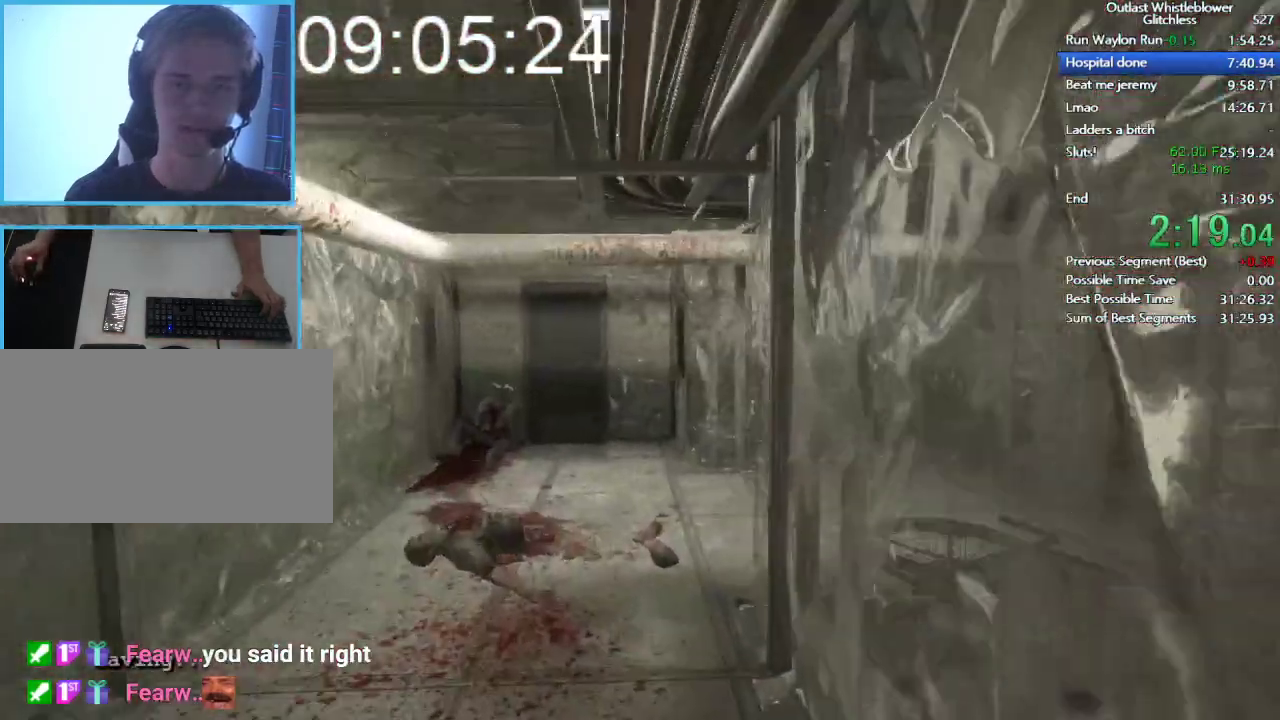
{"keys": ["shift", "w"], "mouse": [], "events": []}
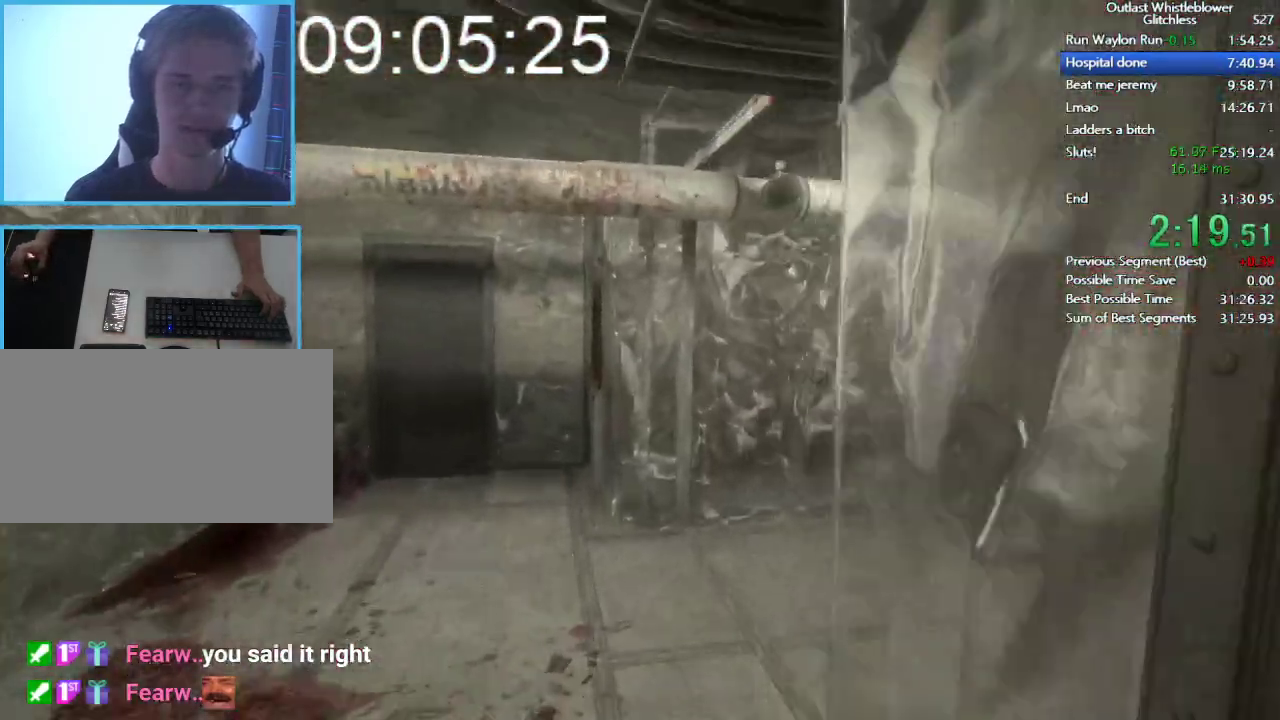
{"keys": ["shift", "w"], "mouse": [], "events": []}
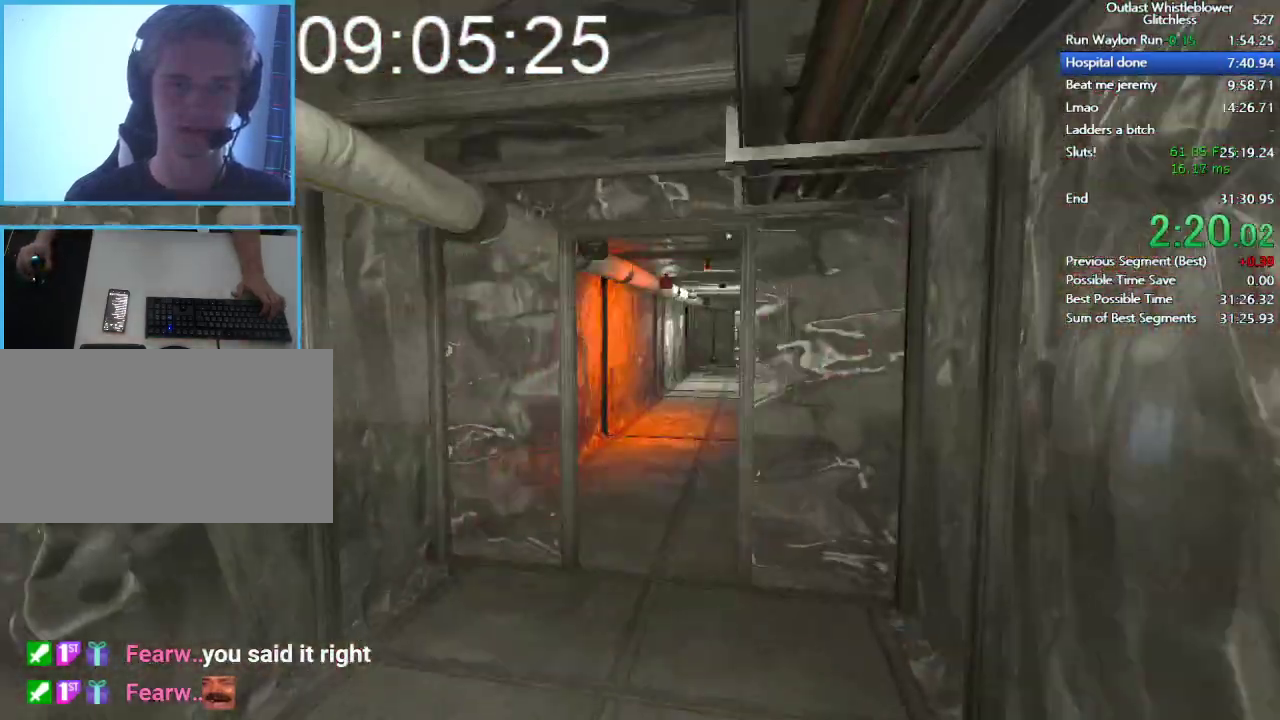
{"keys": ["shift", "w"], "mouse": [], "events": []}
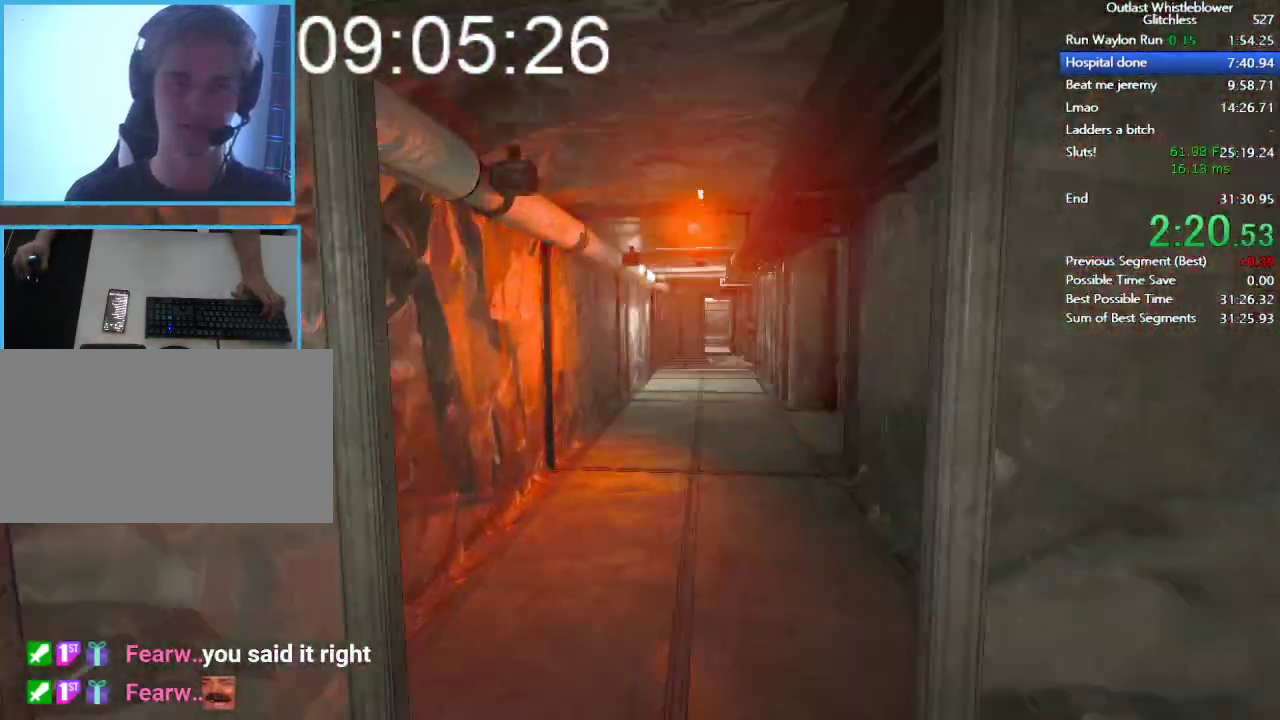
{"keys": ["shift", "w"], "mouse": [], "events": []}
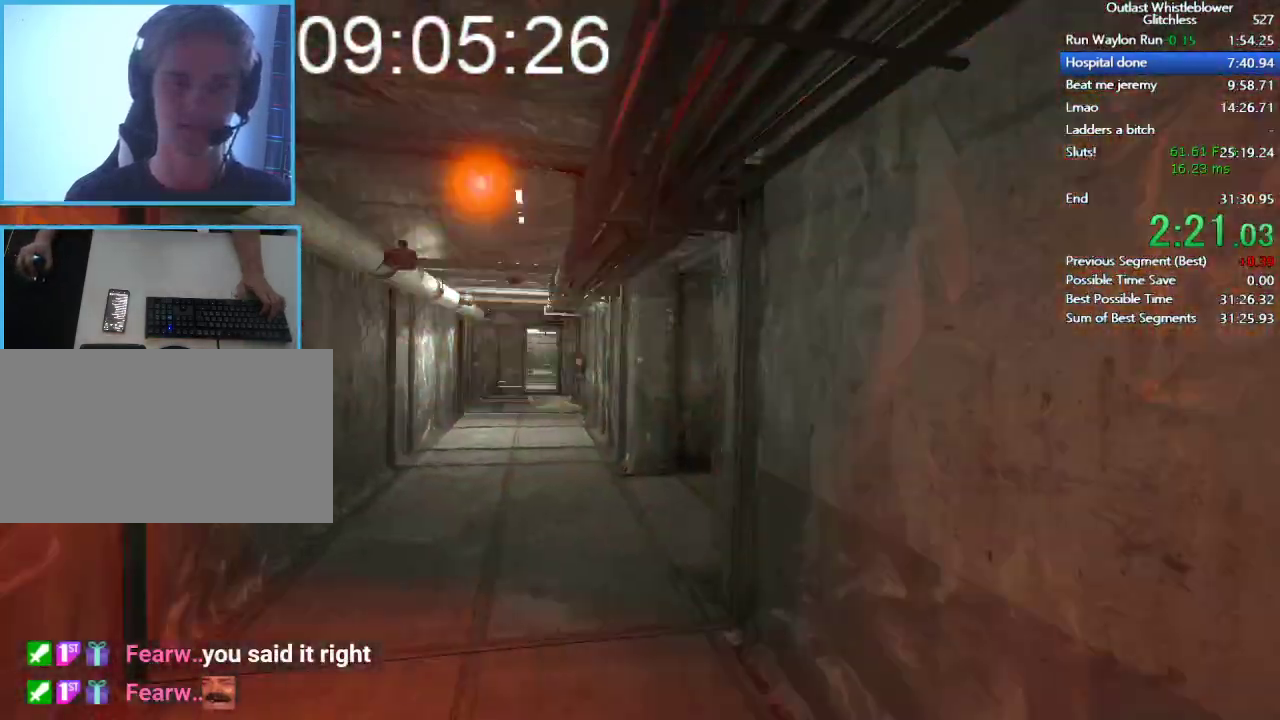
{"keys": ["shift", "w"], "mouse": [], "events": []}
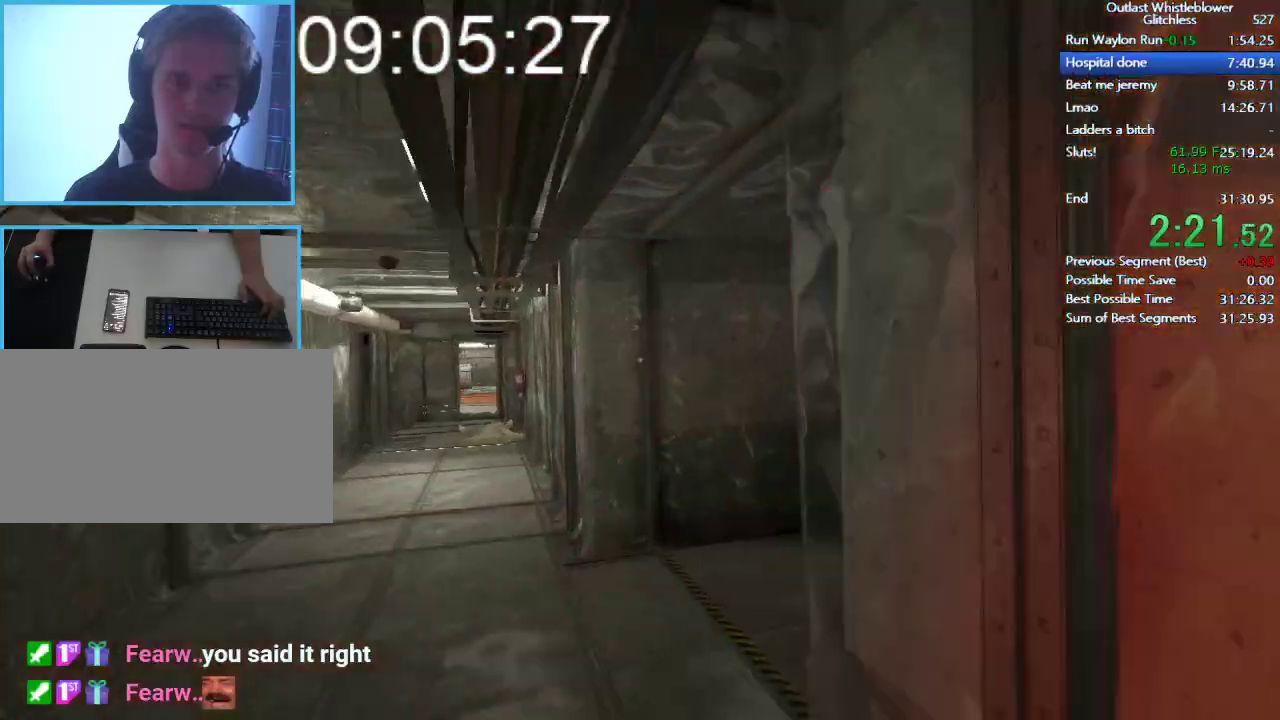
{"keys": ["shift", "w"], "mouse": [], "events": []}
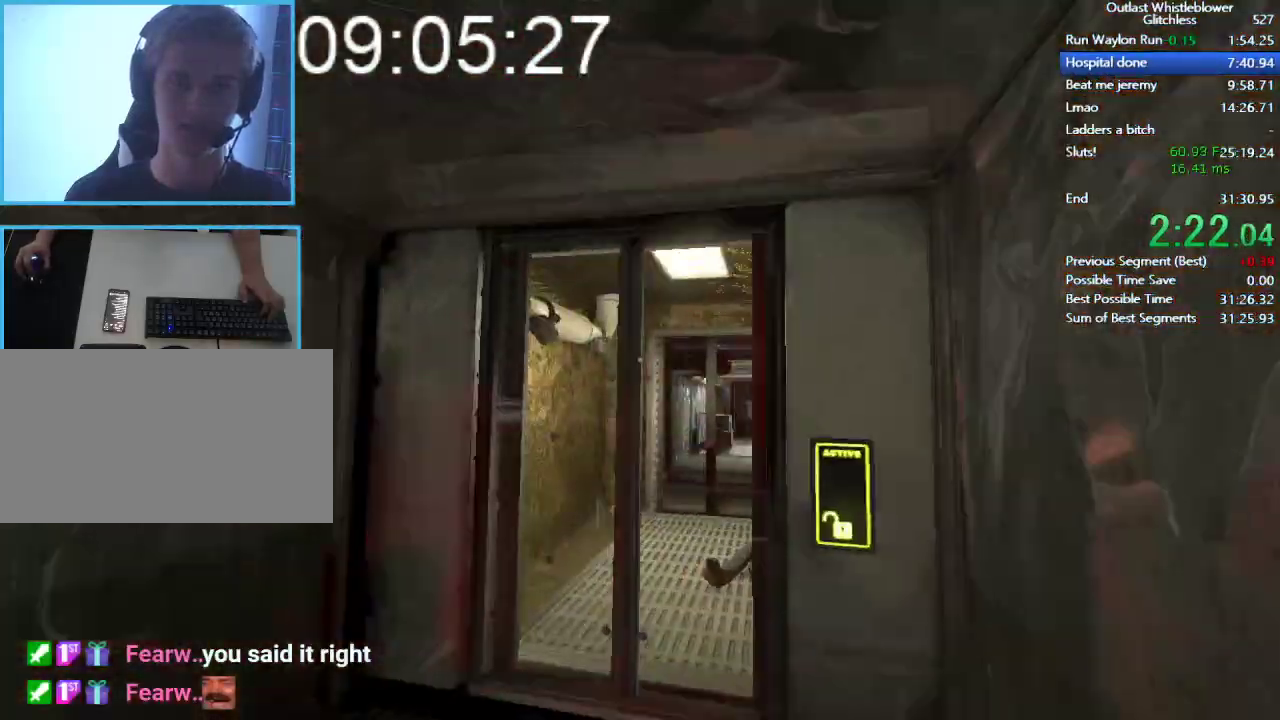
{"keys": ["shift", "w"], "mouse": [], "events": [[400, "space", "down"], [500, "space", "up"]]}
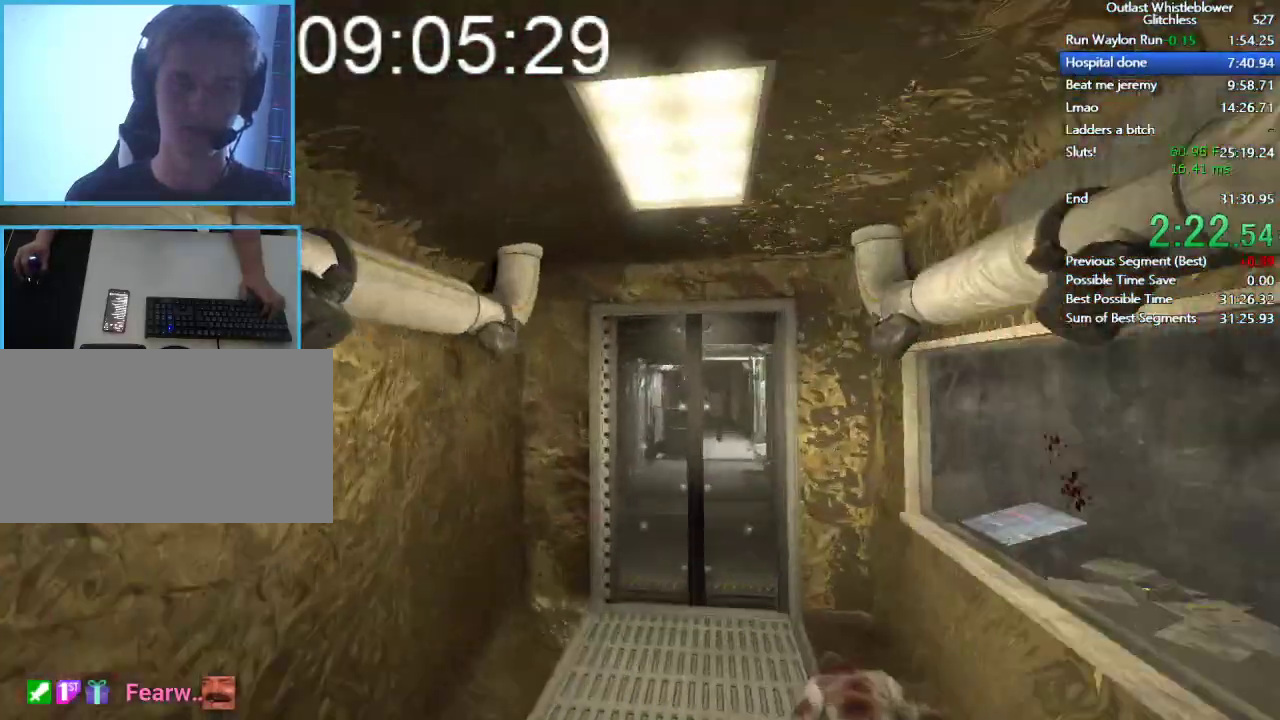
{"keys": ["shift"], "mouse": [], "events": [[100, "space", "down"], [167, "space", "up"], [467, "w", "up"]]}
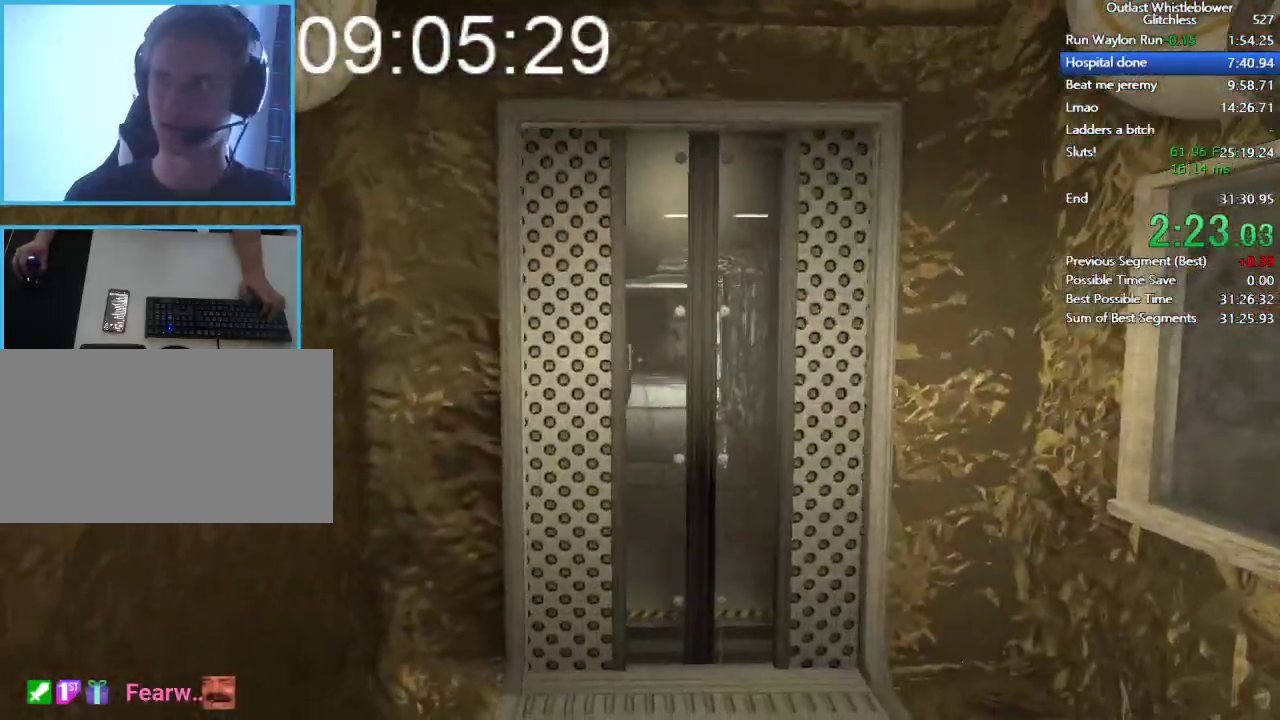
{"keys": ["s", "shift"], "mouse": [], "events": [[200, "s", "down"]]}
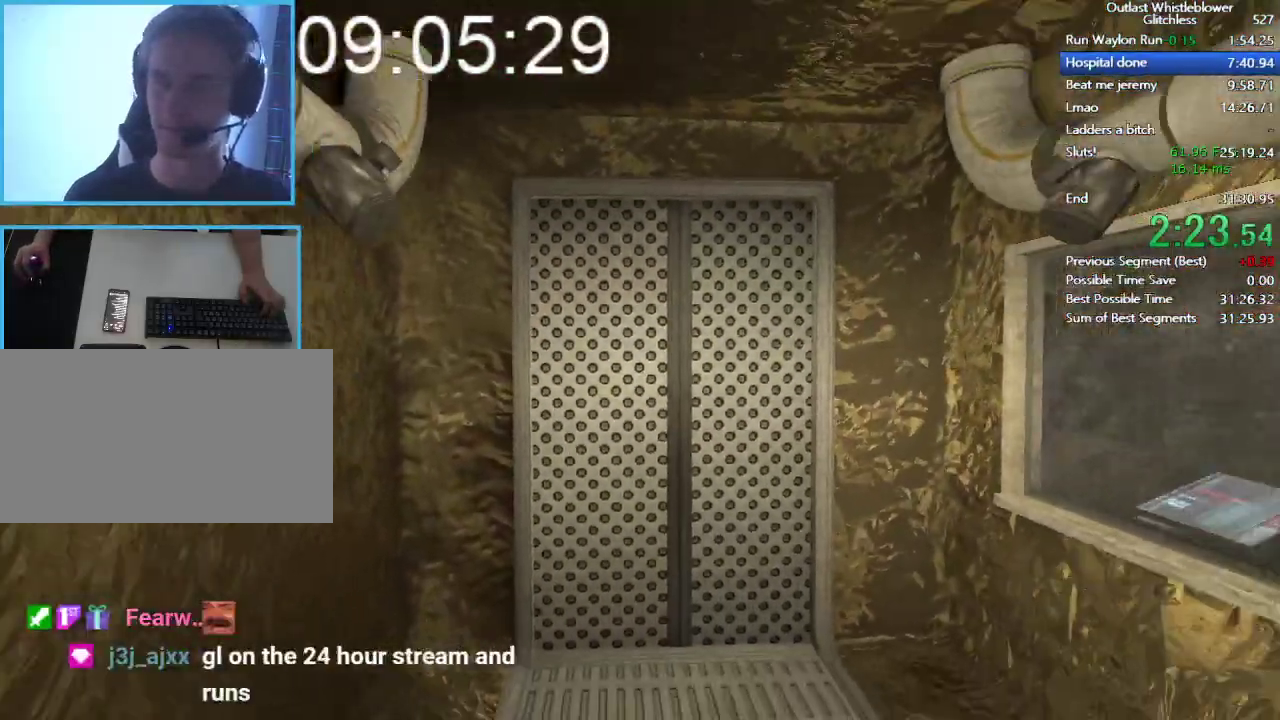
{"keys": ["d", "shift"], "mouse": [], "events": [[400, "s", "up"], [500, "d", "down"]]}
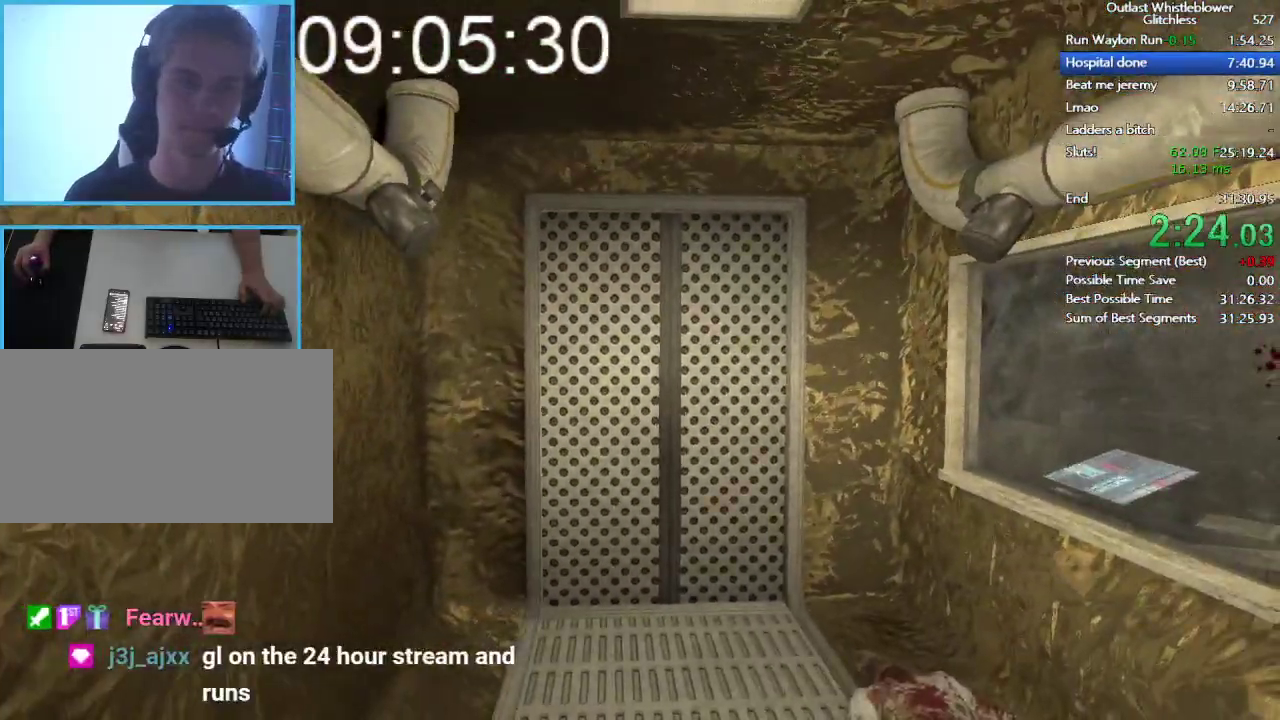
{"keys": ["shift"], "mouse": [], "events": [[100, "d", "up"], [267, "s", "down"], [467, "s", "up"]]}
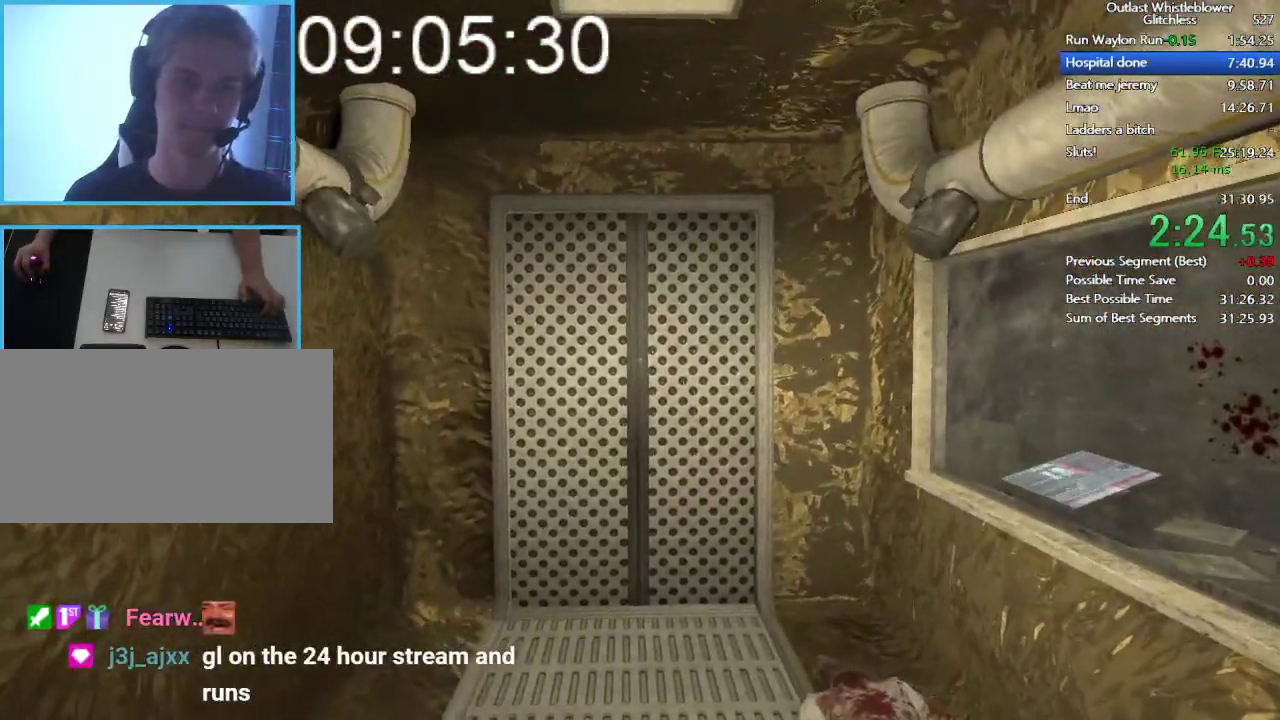
{"keys": ["shift"], "mouse": [], "events": []}
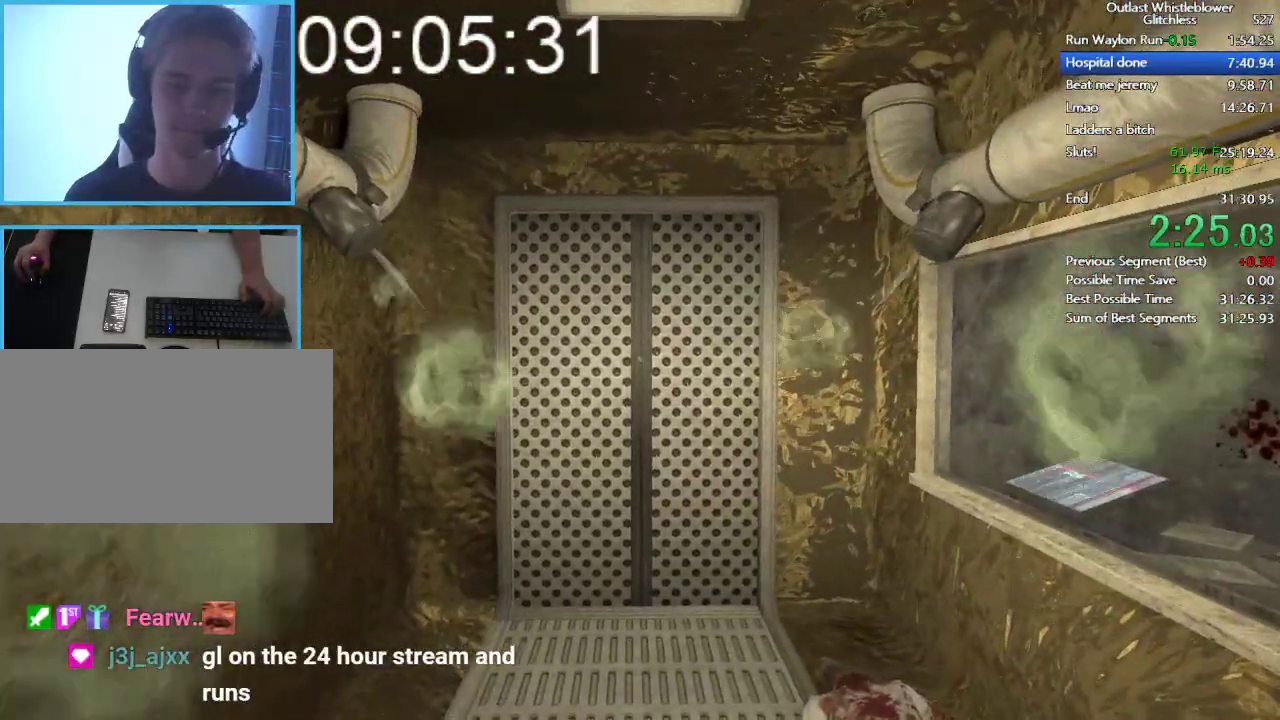
{"keys": ["shift"], "mouse": [], "events": []}
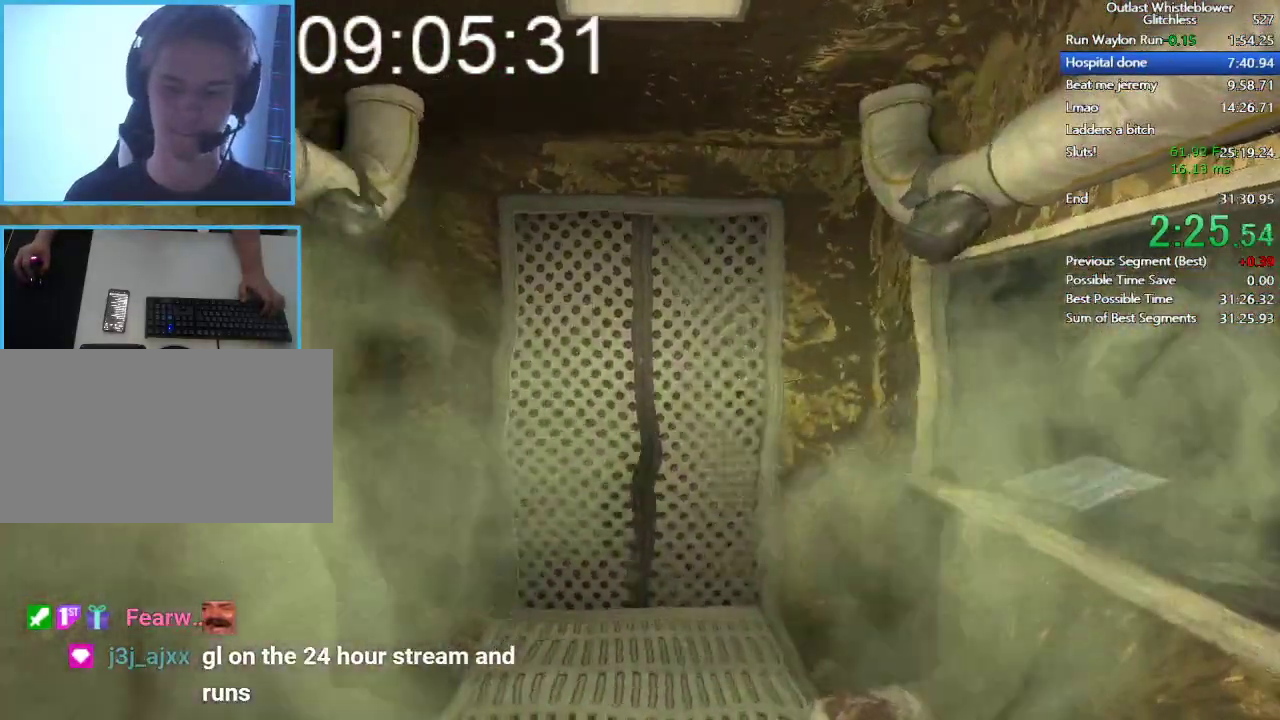
{"keys": ["shift"], "mouse": [], "events": []}
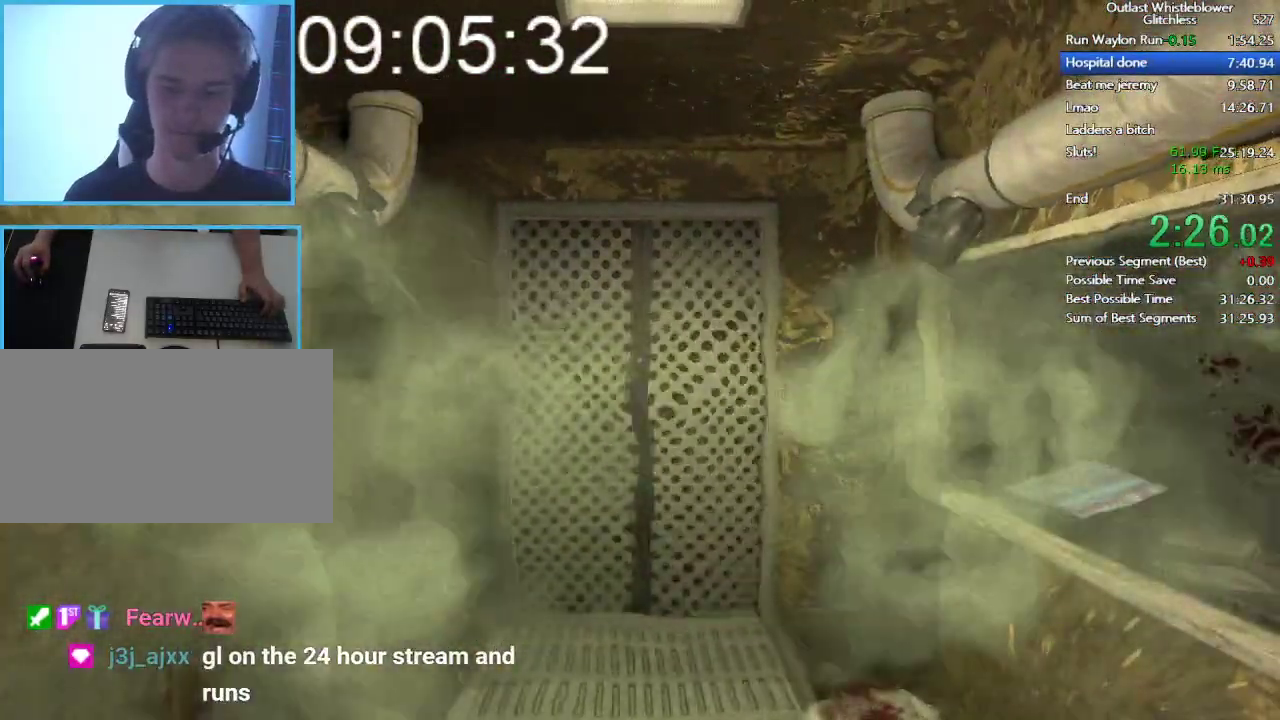
{"keys": ["shift"], "mouse": [], "events": []}
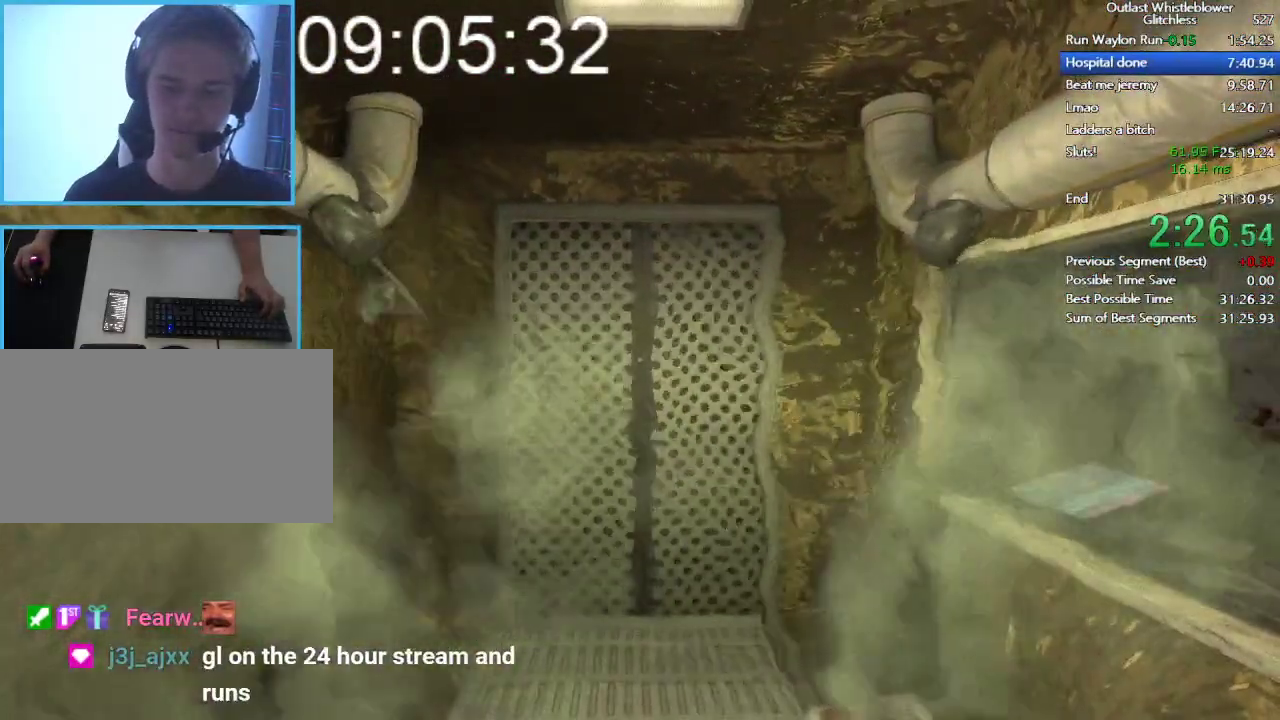
{"keys": ["shift"], "mouse": [], "events": []}
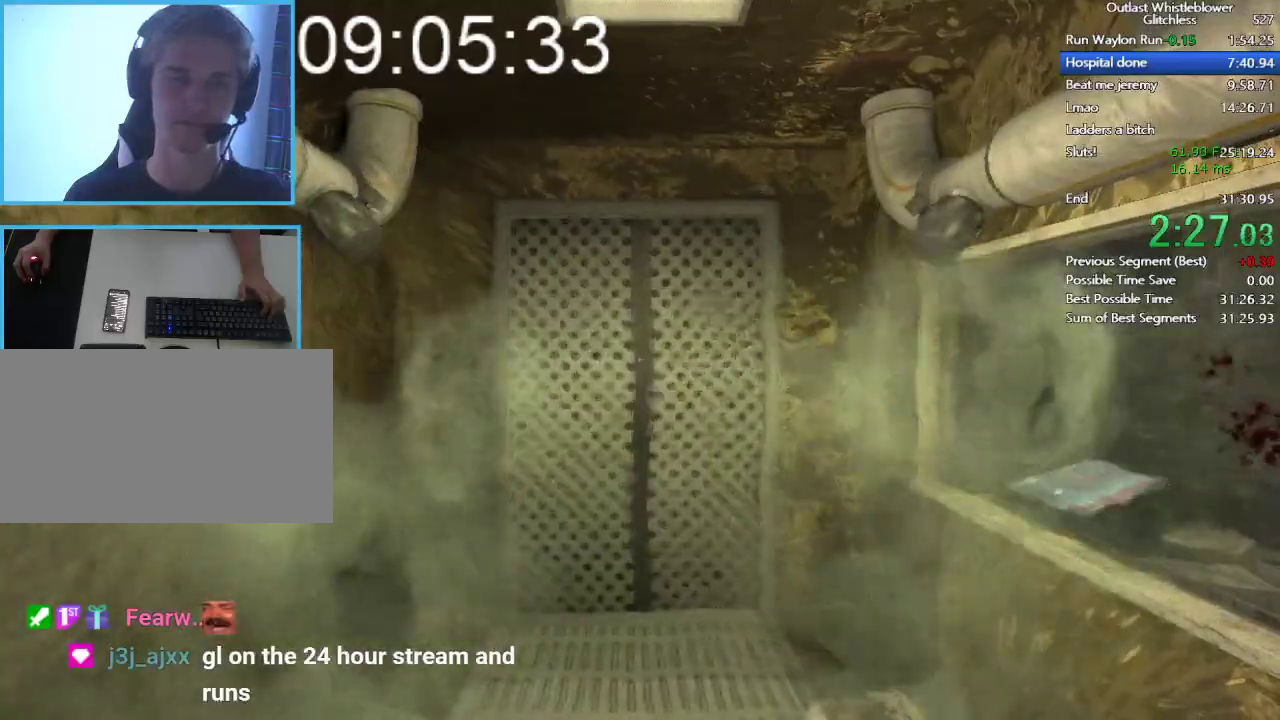
{"keys": ["shift", "w"], "mouse": [], "events": [[333, "w", "down"]]}
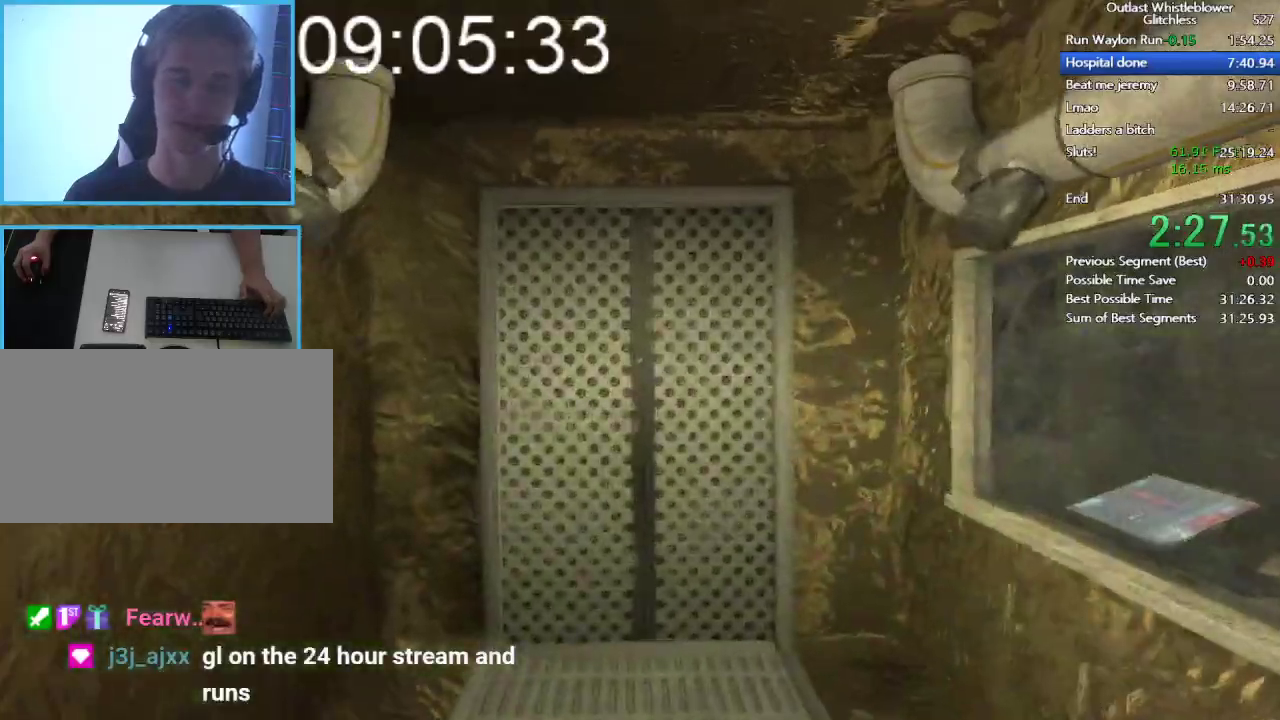
{"keys": ["shift", "w"], "mouse": [], "events": []}
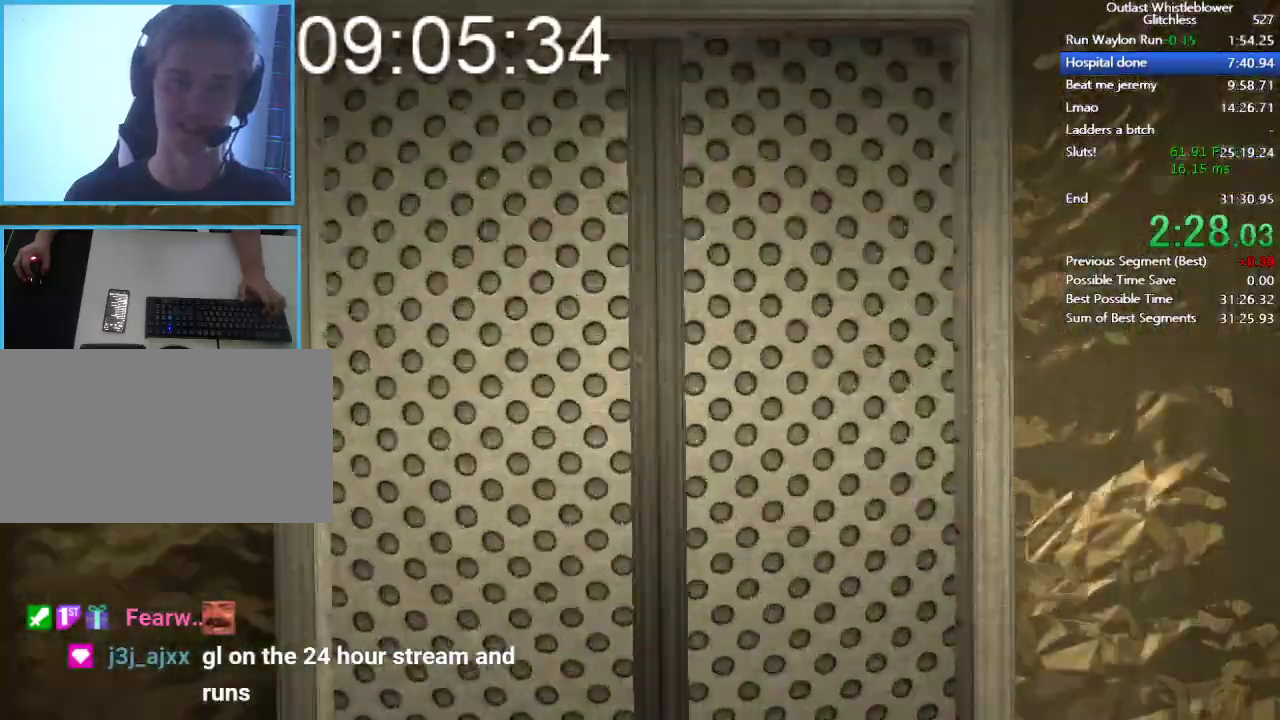
{"keys": ["shift", "w"], "mouse": [], "events": []}
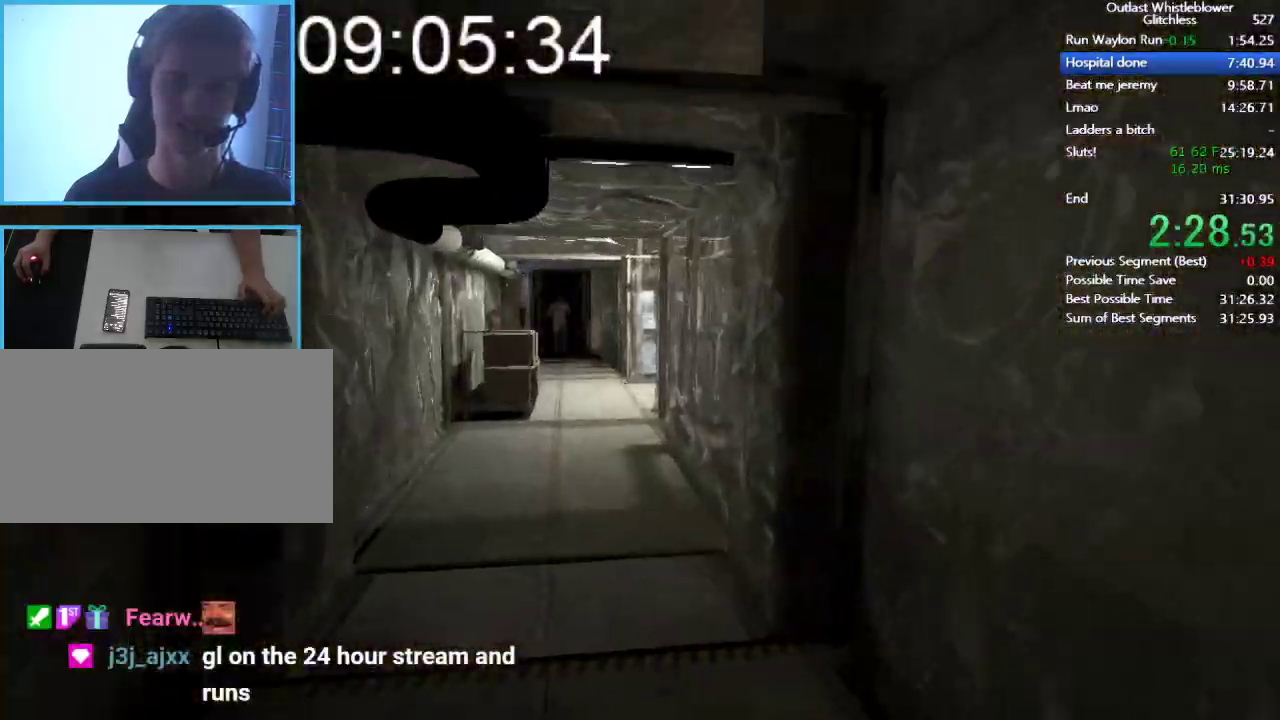
{"keys": ["shift", "w"], "mouse": [], "events": []}
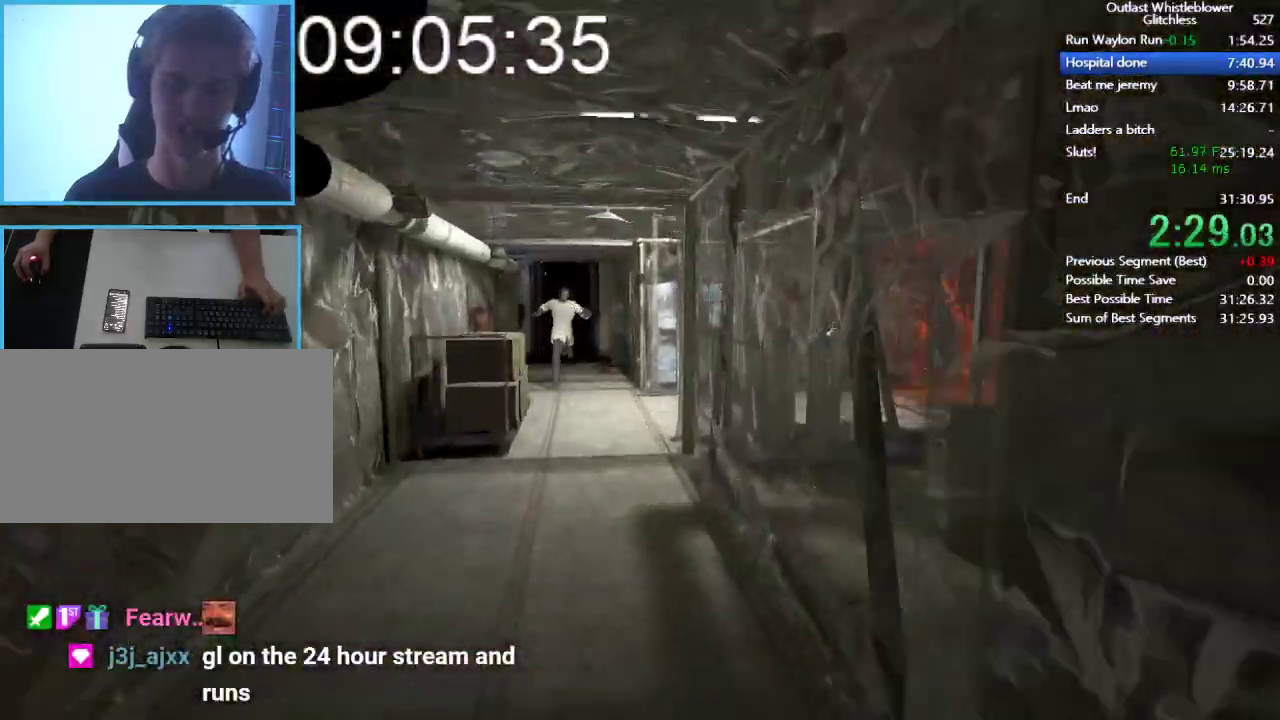
{"keys": ["shift", "w"], "mouse": [], "events": []}
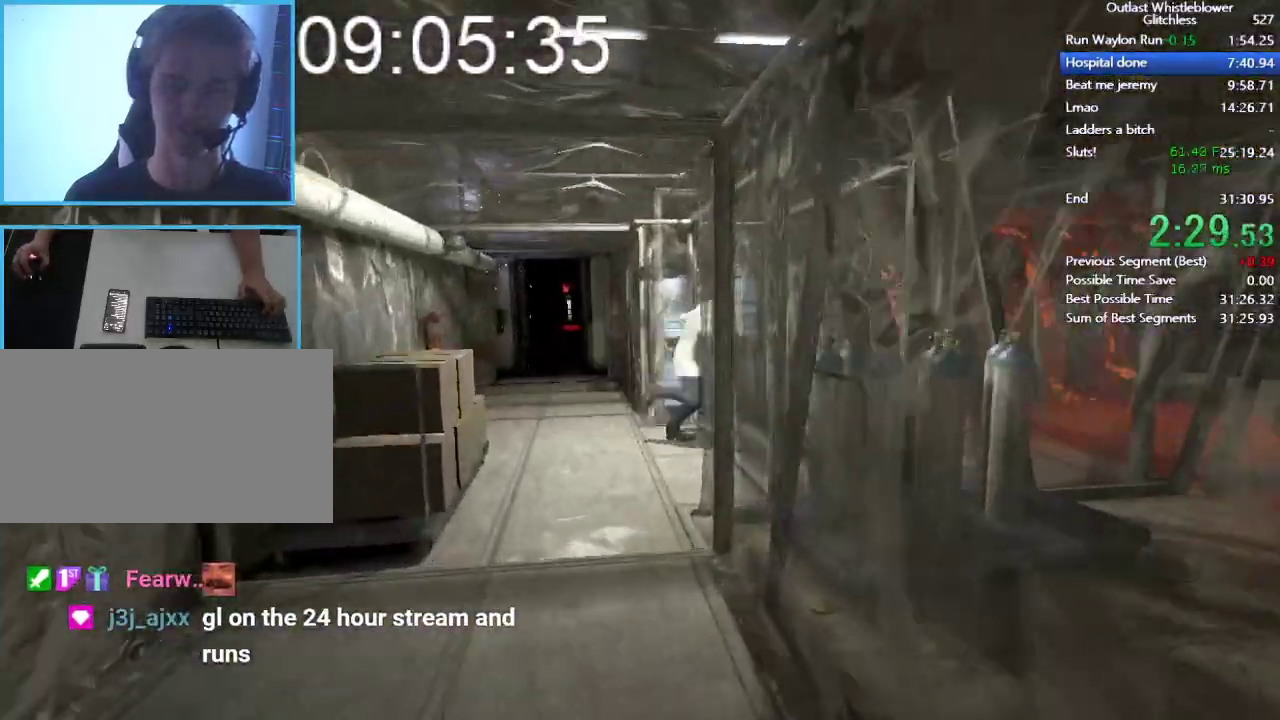
{"keys": ["shift", "w"], "mouse": [], "events": []}
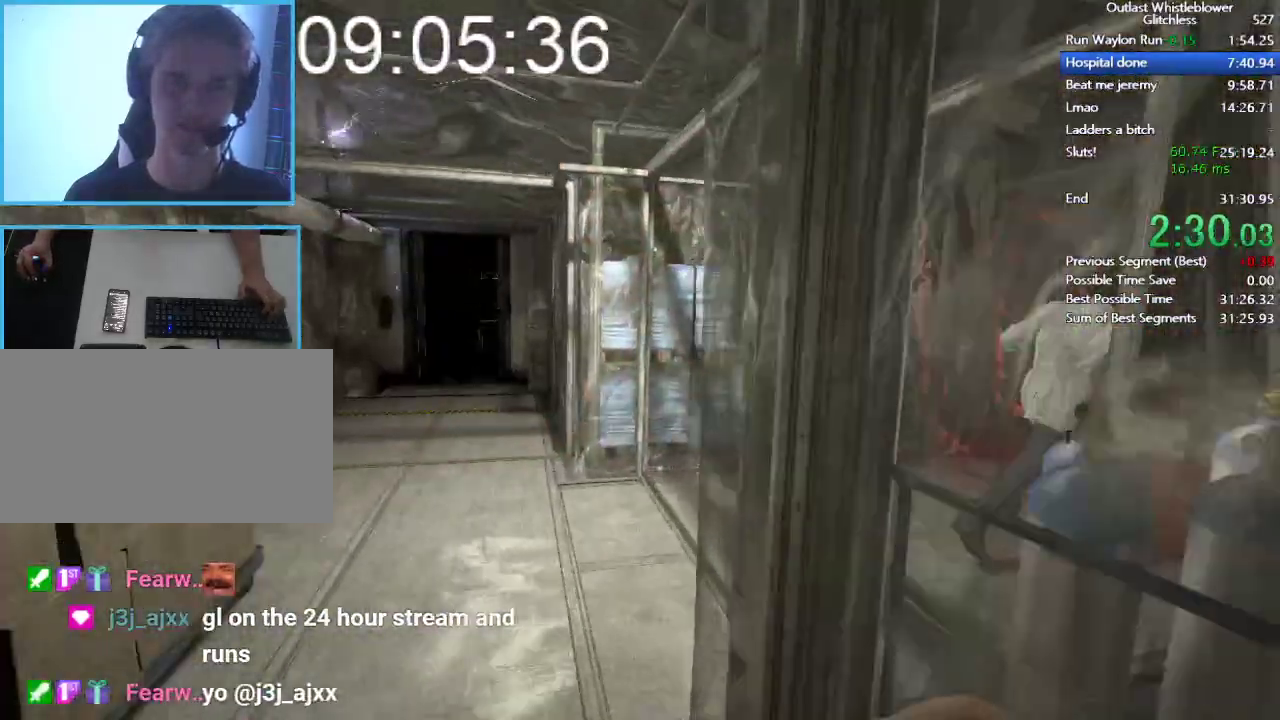
{"keys": ["shift", "w"], "mouse": [], "events": []}
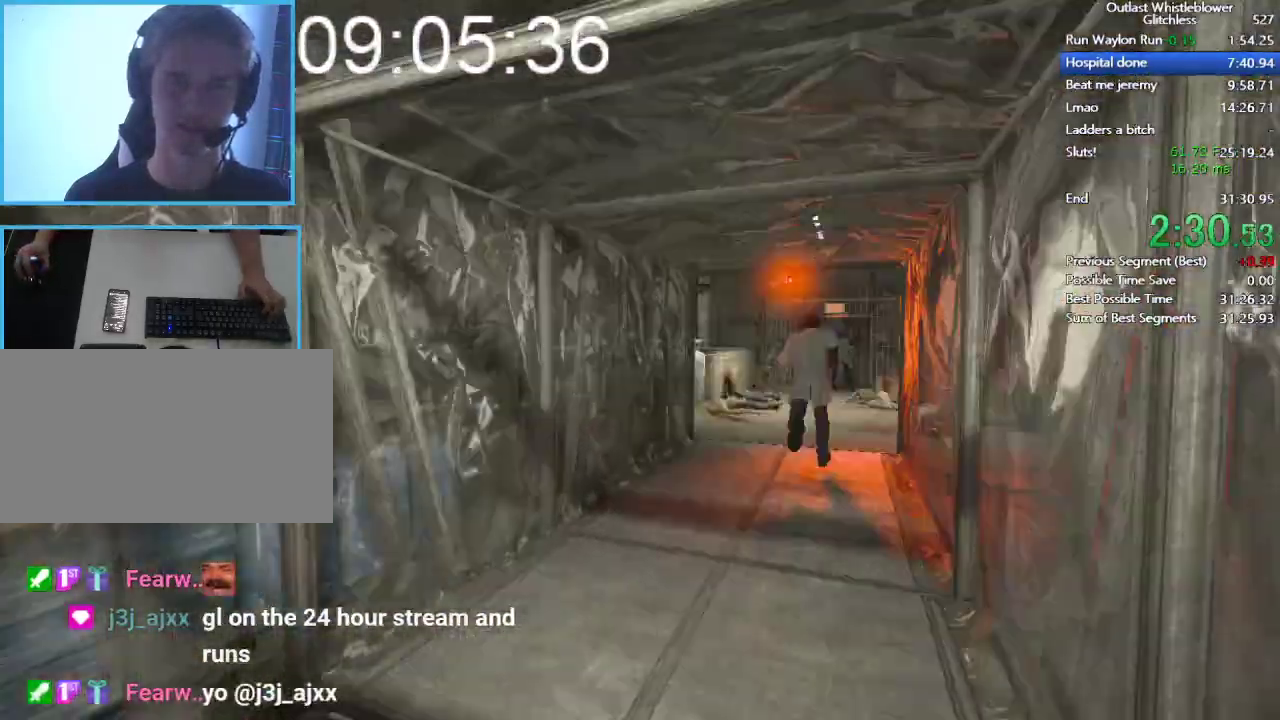
{"keys": ["shift", "w"], "mouse": [], "events": []}
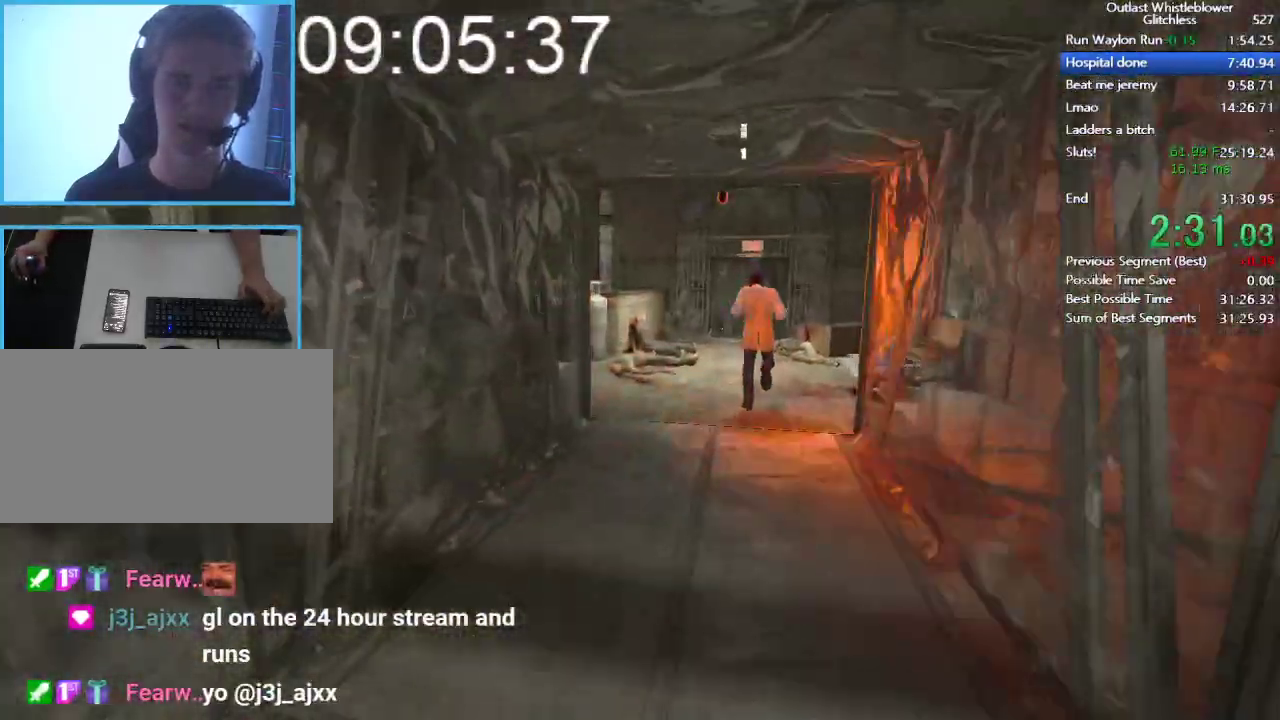
{"keys": ["shift", "w"], "mouse": [], "events": []}